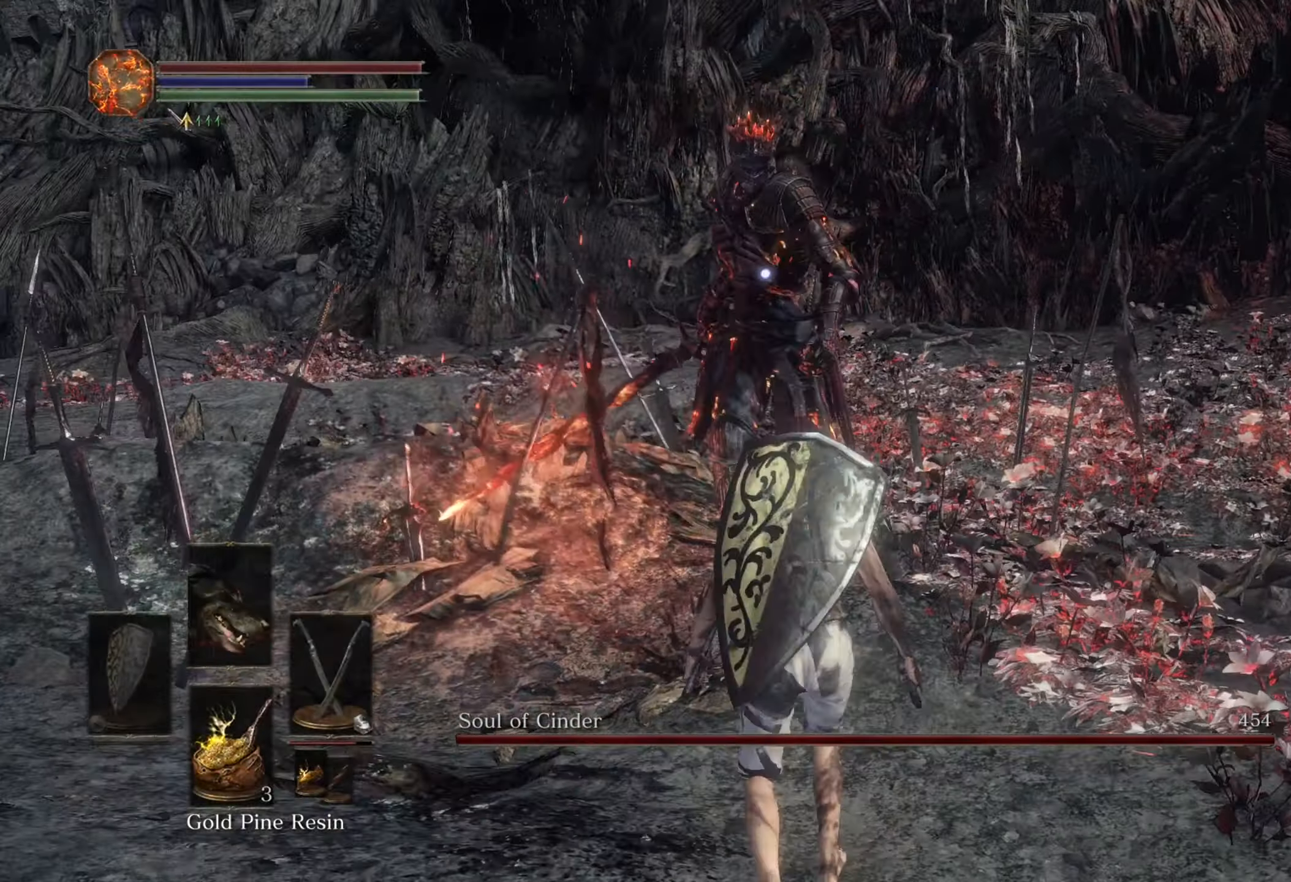
Gameplay with a controller (PlayStation layout); each line is a JSON object with the inputs held at the frame after it (dt_ms = milliseconds from this image to that frame). "events" lists button and stick changes between this image and that frame as [ms after this image, input, new state], when the widget could be followed in between. Not read: CIRCLE L3 R2.
{"dt_ms": 1000, "buttons": [], "left_stick": "up", "right_stick": "center", "events": [[267, "left_stick", "center"], [333, "left_stick", "up"]]}
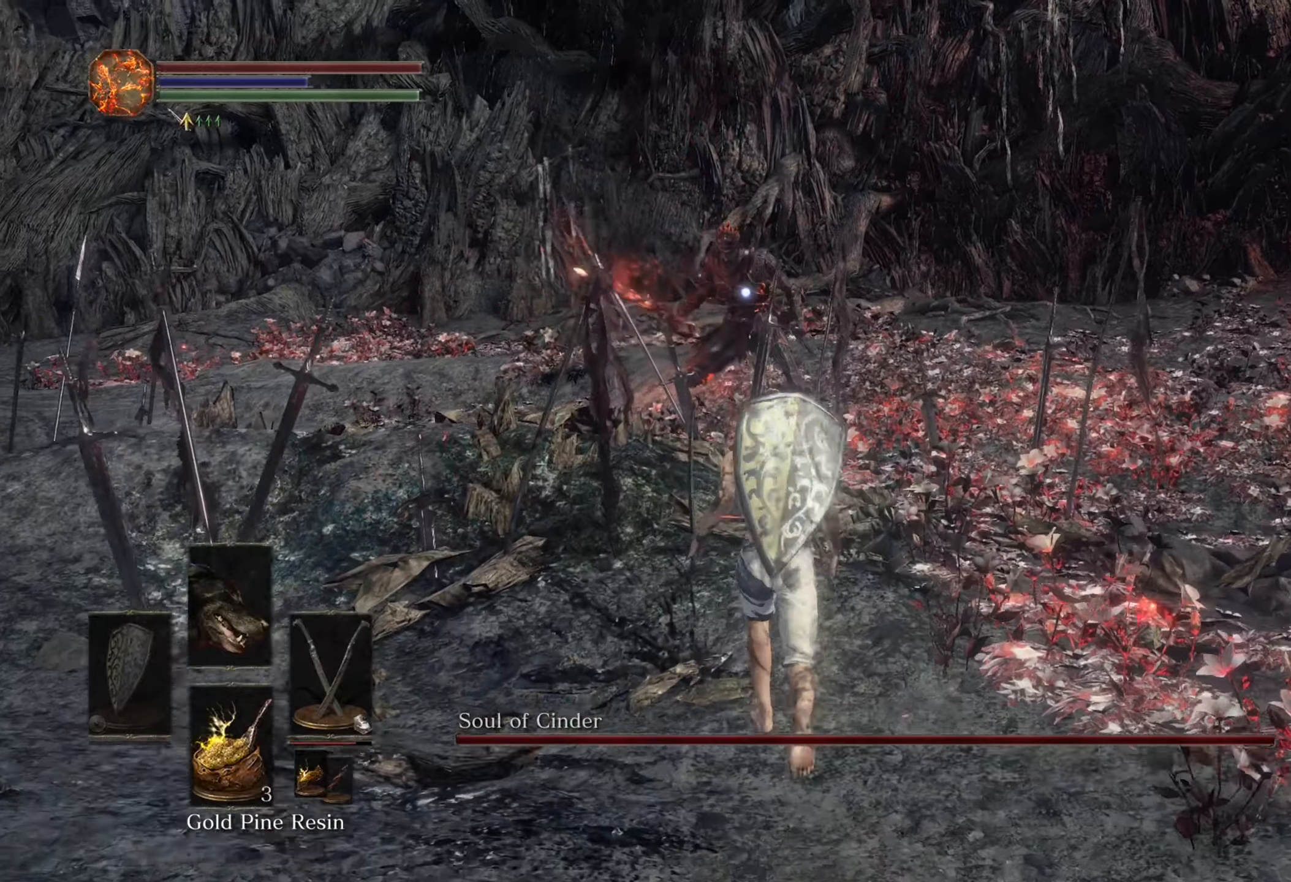
{"dt_ms": 1000, "buttons": [], "left_stick": "up-right", "right_stick": "center", "events": [[766, "left_stick", "up-right"]]}
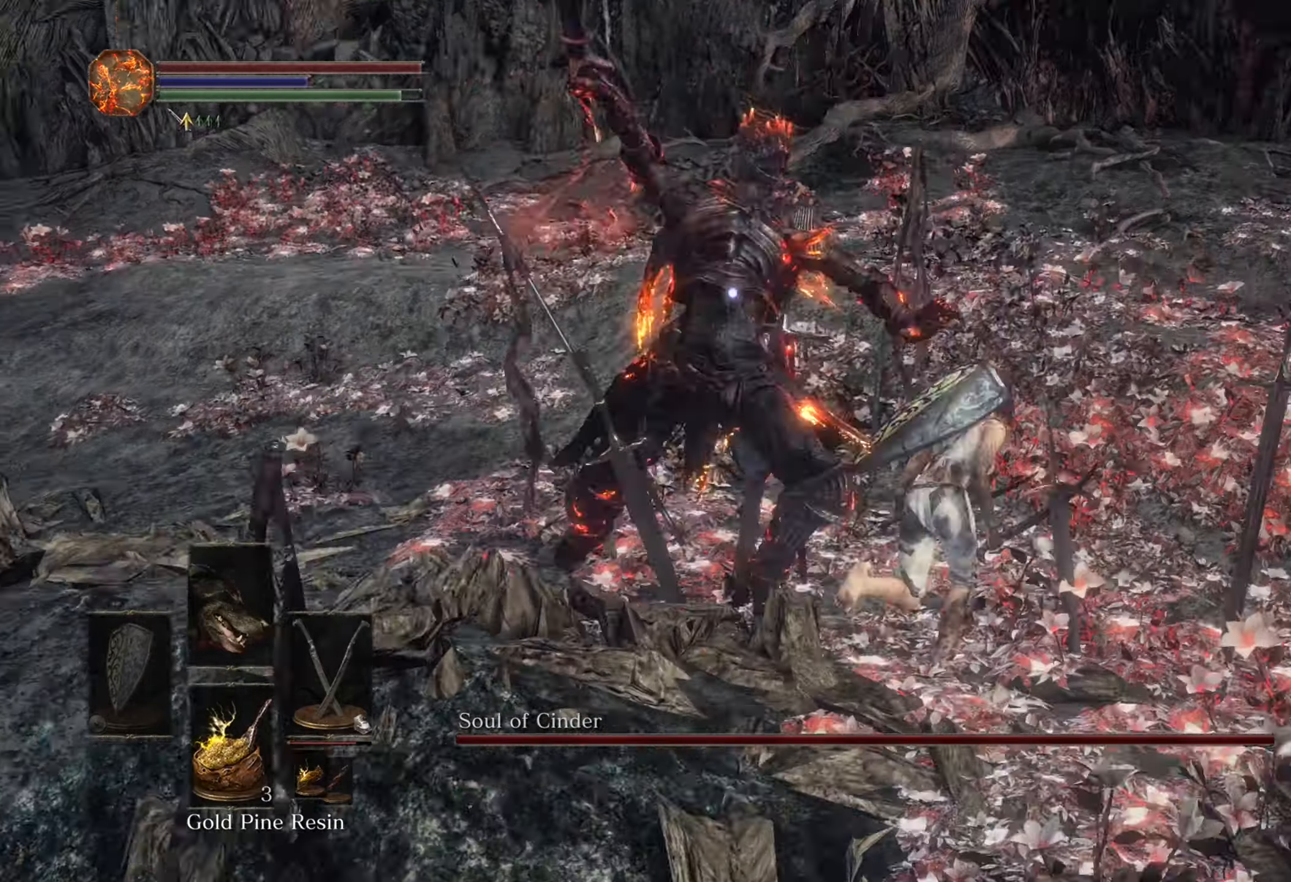
{"dt_ms": 500, "buttons": [], "left_stick": "left", "right_stick": "center", "events": [[133, "left_stick", "up"], [300, "left_stick", "up-left"], [433, "DPAD_UP", "down"], [466, "DPAD_UP", "up"], [500, "left_stick", "left"]]}
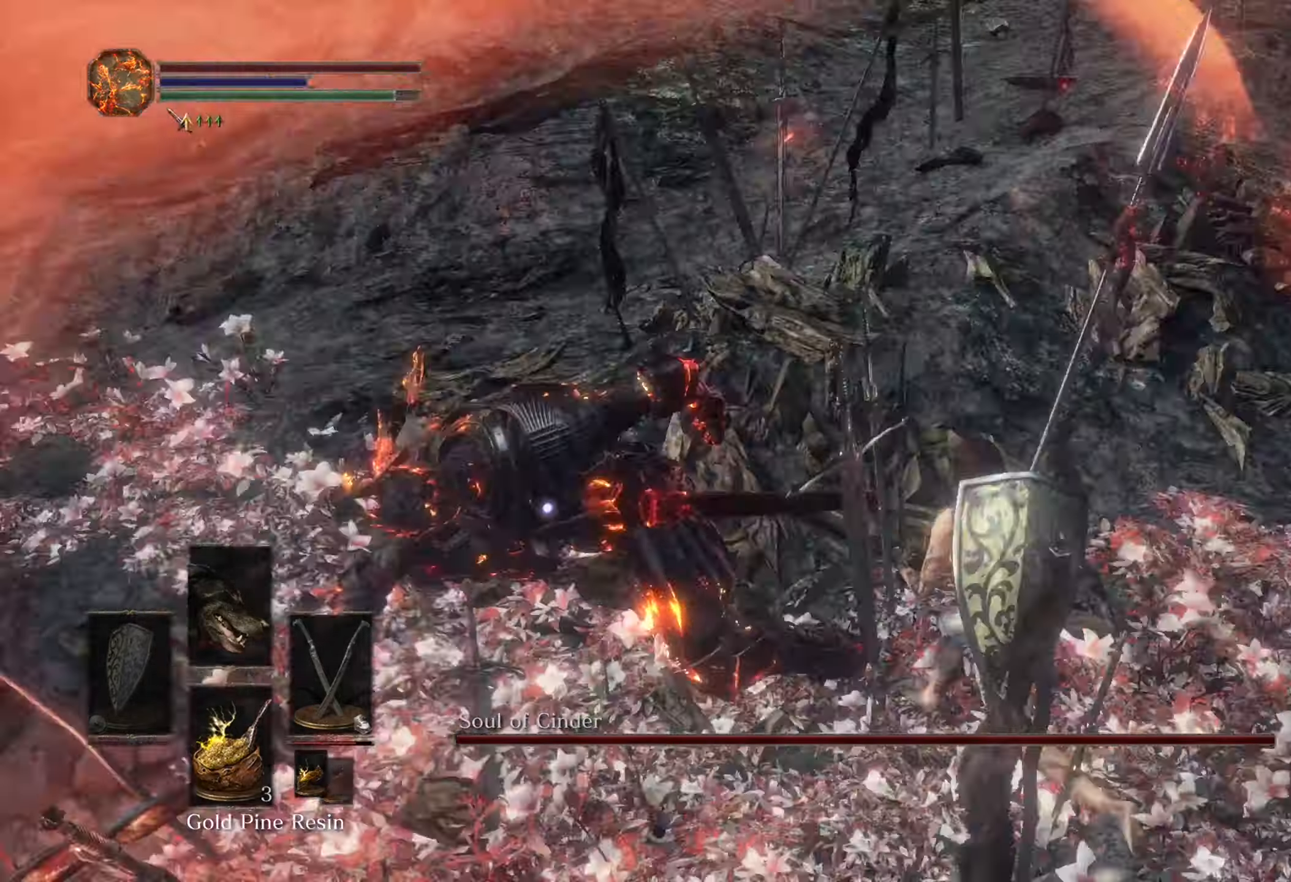
{"dt_ms": 500, "buttons": [], "left_stick": "up", "right_stick": "center", "events": [[200, "left_stick", "up-left"], [400, "left_stick", "up"]]}
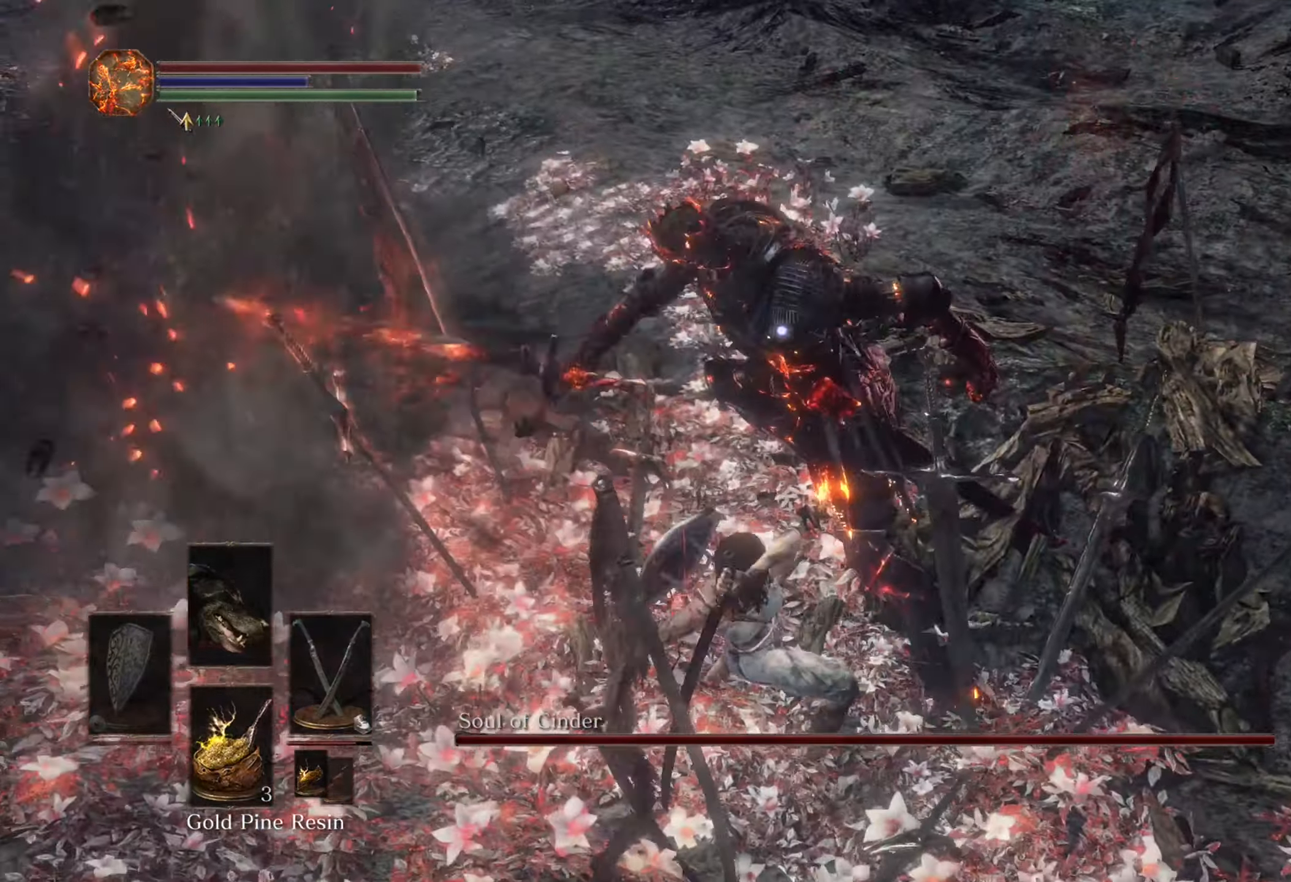
{"dt_ms": 500, "buttons": [], "left_stick": "center", "right_stick": "center", "events": [[166, "left_stick", "up-right"], [466, "left_stick", "center"]]}
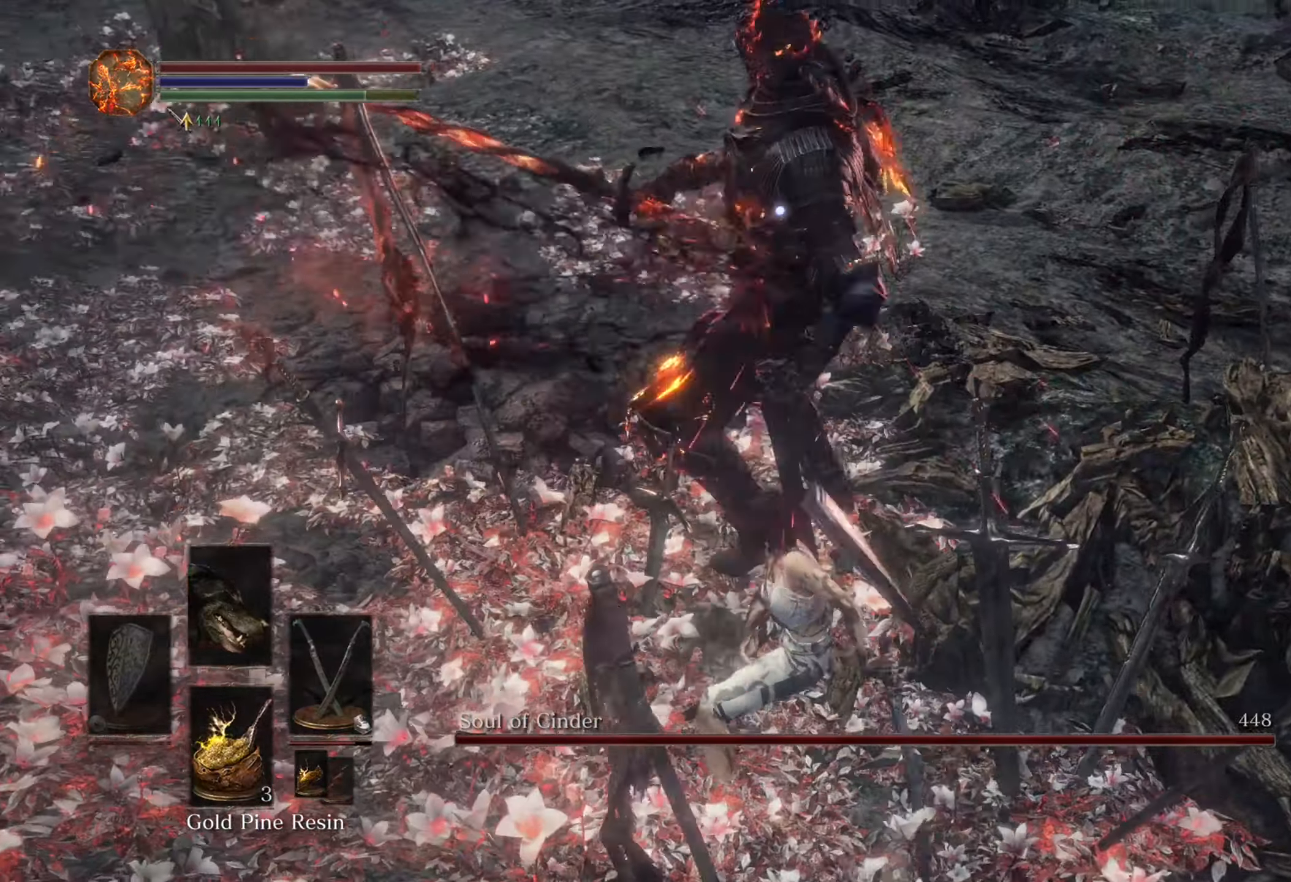
{"dt_ms": 500, "buttons": [], "left_stick": "down-left", "right_stick": "center", "events": [[233, "left_stick", "down-left"]]}